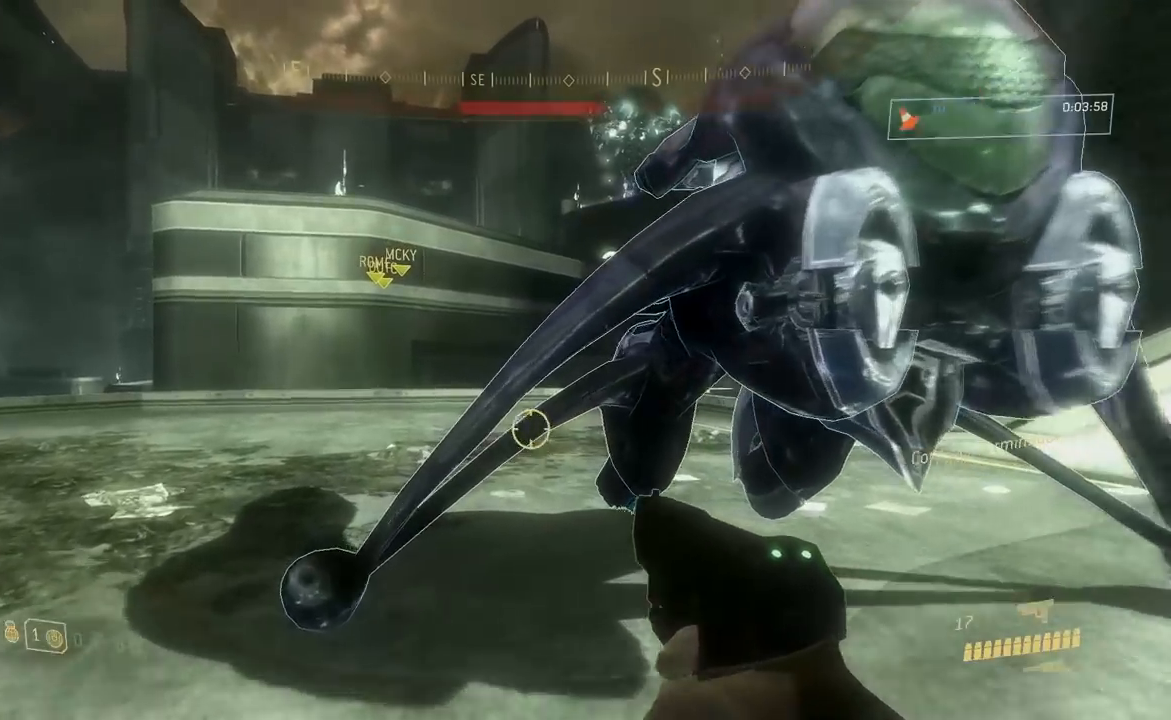
Gameplay with a controller (Xbox layout); each line is a JSON object with the inputs held at the frame after it. "events" lists button and stick changes between this image and that frame as [ms after this image, input, new state], when the widget could be followed in between.
{"buttons": [], "left_stick": "center", "right_stick": "right", "events": [[100, "A", "down"], [200, "A", "up"], [384, "right_stick", "right"]]}
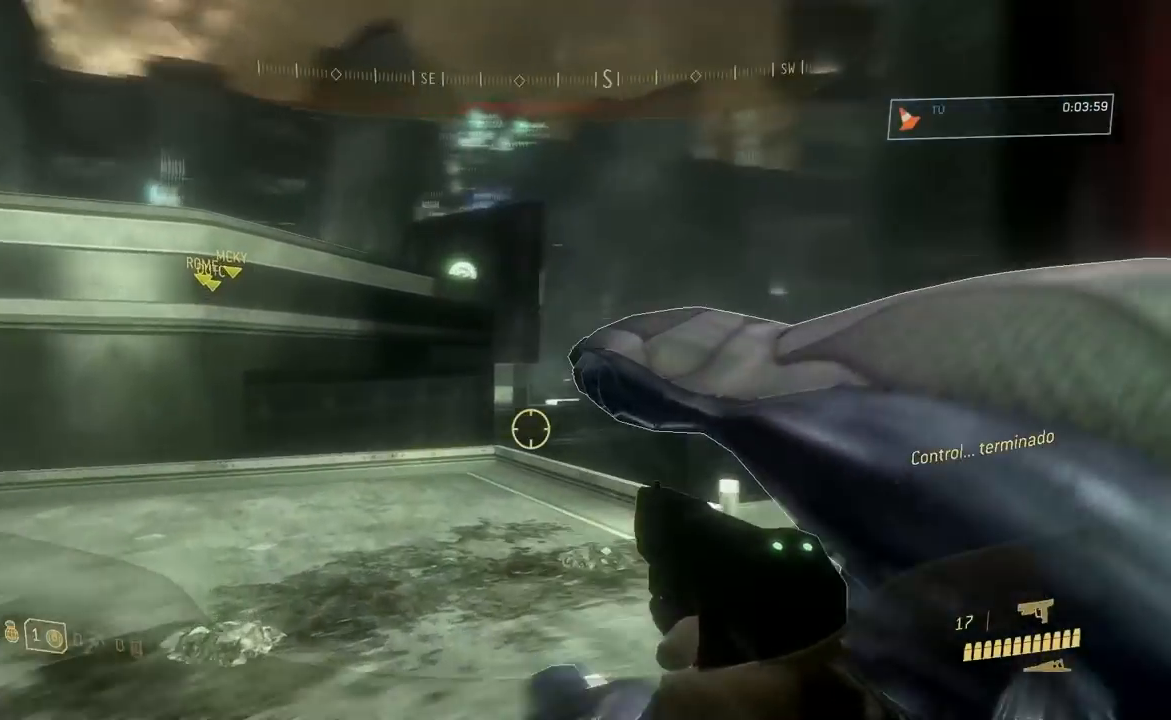
{"buttons": [], "left_stick": "center", "right_stick": "center", "events": [[50, "left_stick", "left"], [334, "right_stick", "center"], [384, "Y", "down"], [400, "left_stick", "center"], [467, "Y", "up"]]}
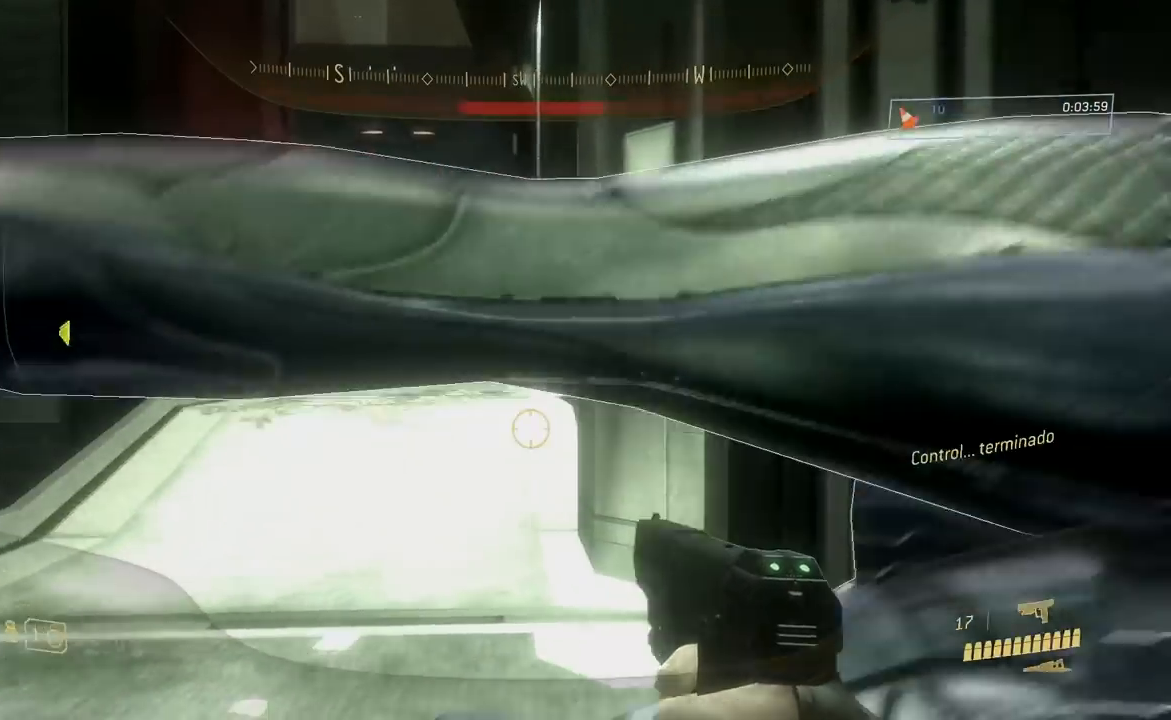
{"buttons": ["R1"], "left_stick": "down-right", "right_stick": "right", "events": [[83, "right_stick", "right"], [116, "R1", "down"], [500, "left_stick", "down-right"]]}
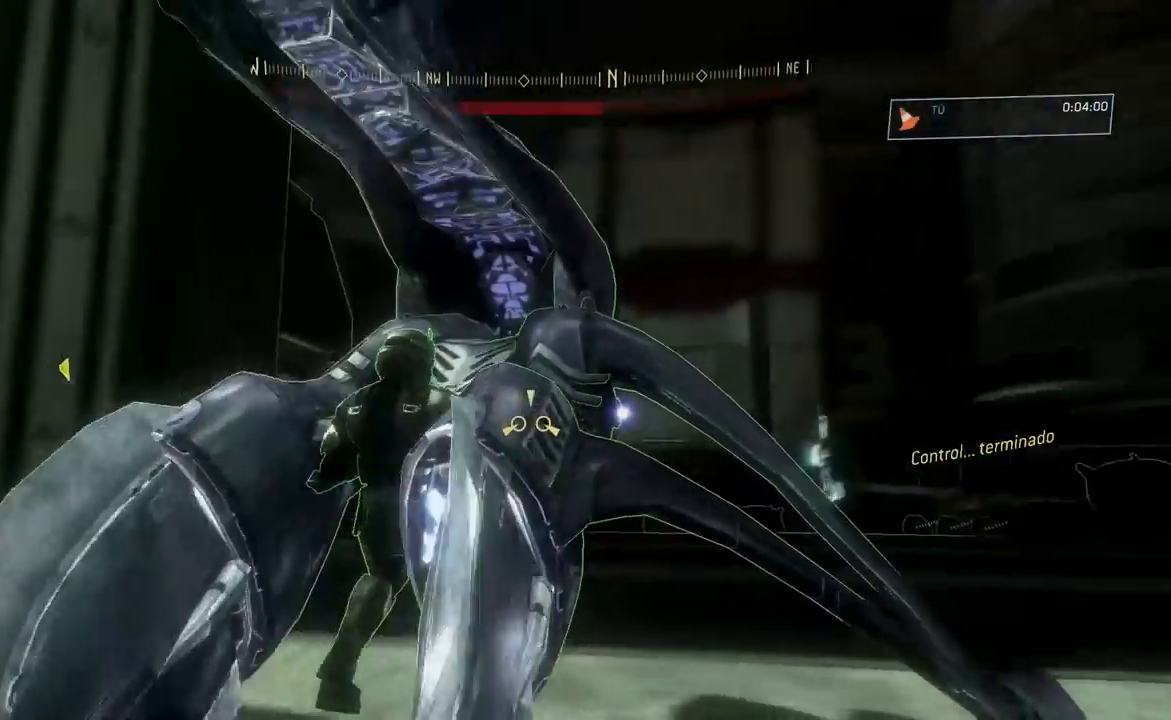
{"buttons": [], "left_stick": "down-right", "right_stick": "down-right"}
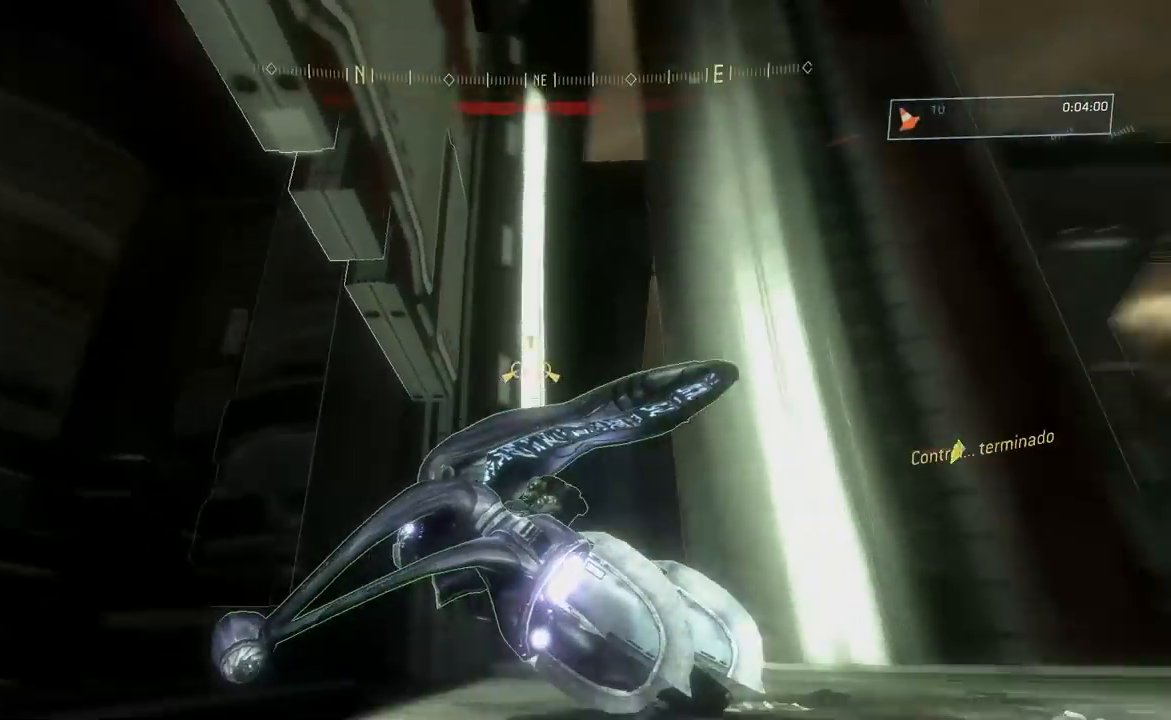
{"buttons": ["L2"], "left_stick": "center", "right_stick": "down-right", "events": [[116, "left_stick", "right"], [367, "L2", "down"], [450, "left_stick", "center"]]}
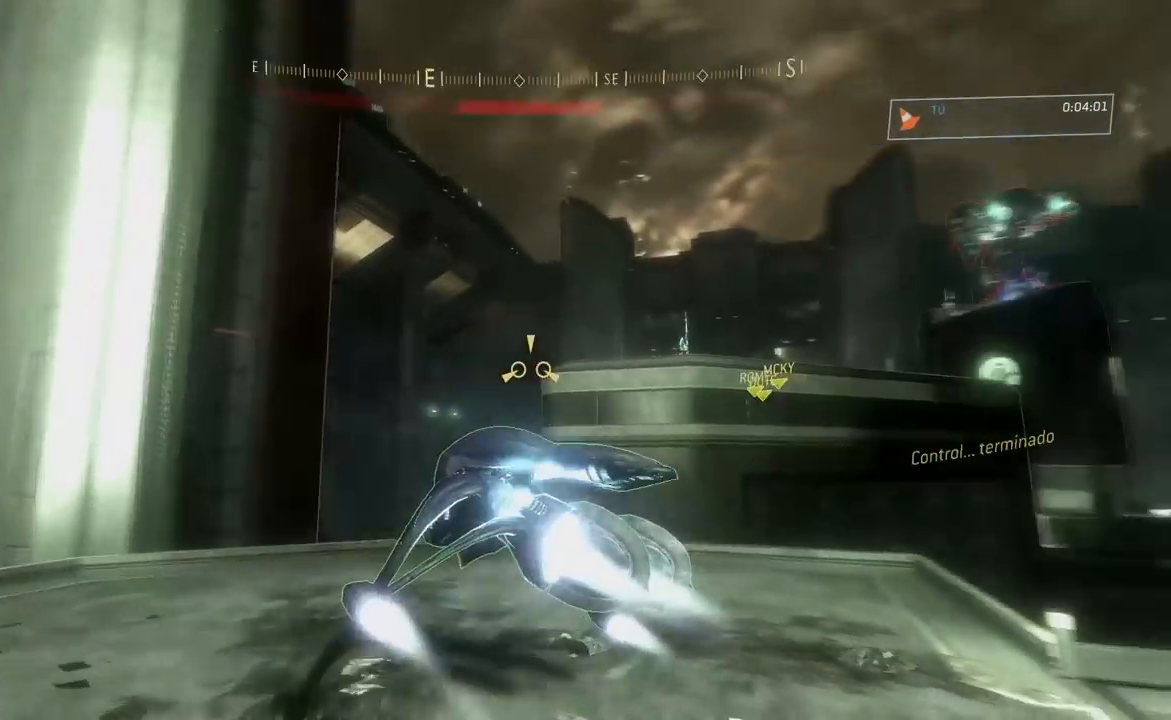
{"buttons": ["L2"], "left_stick": "center", "right_stick": "center", "events": [[33, "right_stick", "center"]]}
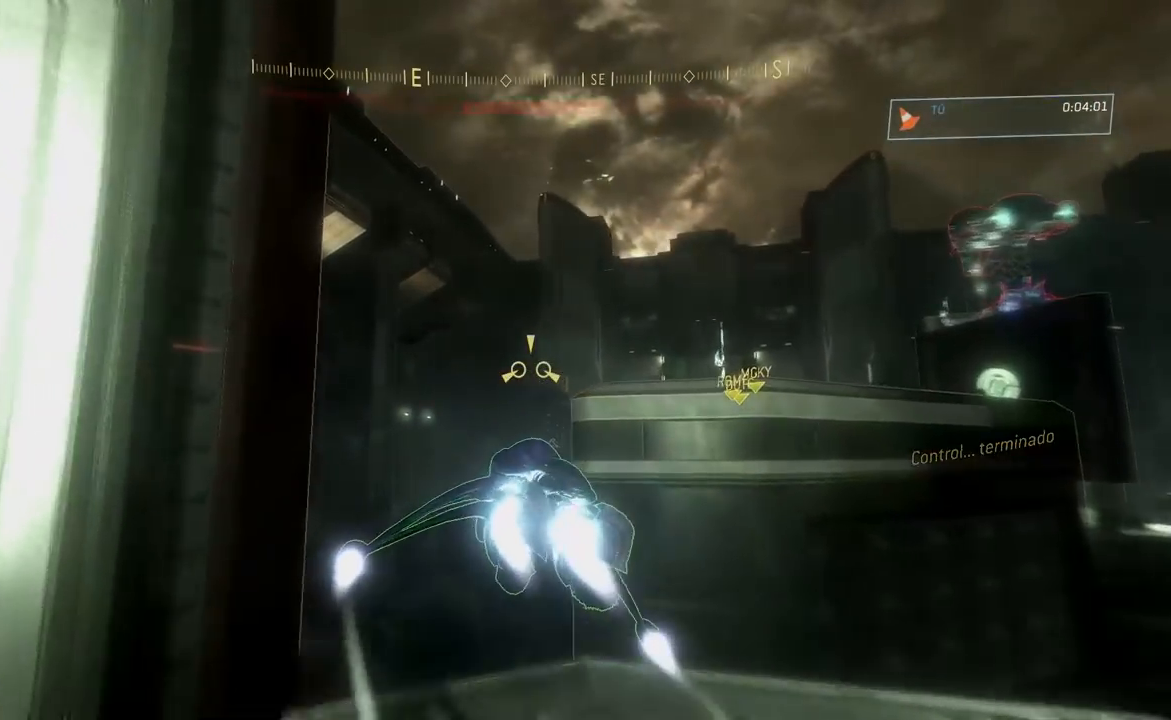
{"buttons": ["L2"], "left_stick": "center", "right_stick": "center", "events": []}
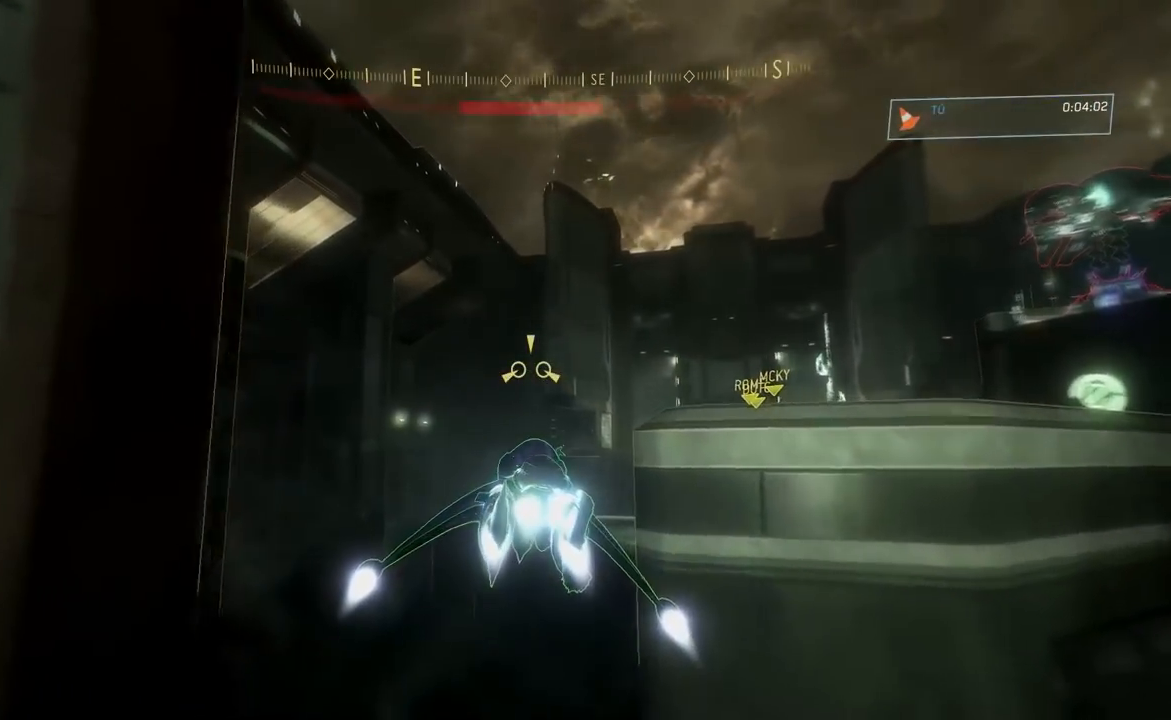
{"buttons": ["L2"], "left_stick": "center", "right_stick": "center", "events": [[100, "right_stick", "left"], [284, "right_stick", "center"]]}
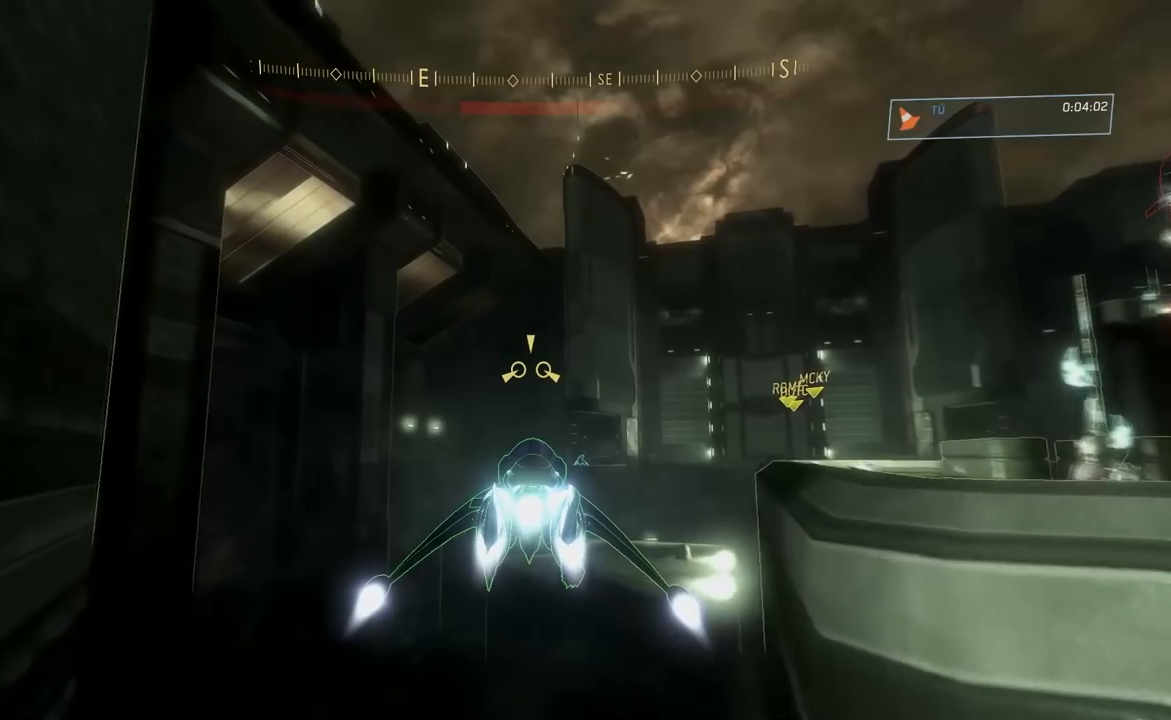
{"buttons": ["L2"], "left_stick": "center", "right_stick": "center", "events": []}
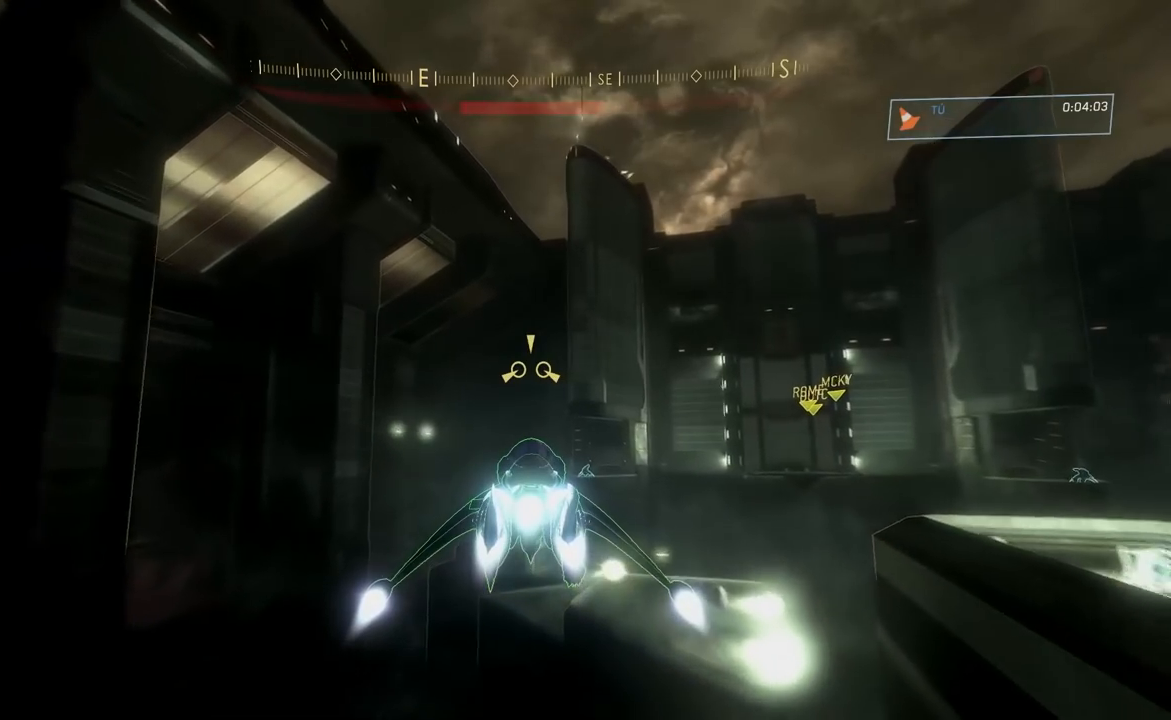
{"buttons": ["L2"], "left_stick": "center", "right_stick": "center", "events": []}
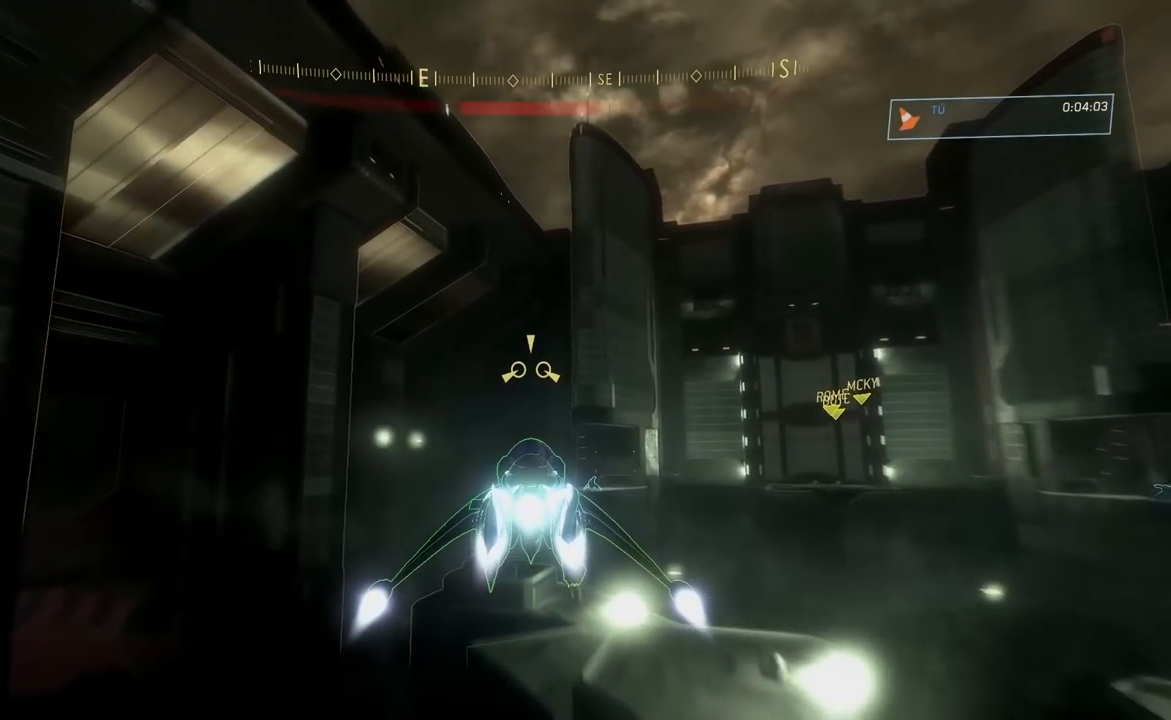
{"buttons": ["L2"], "left_stick": "center", "right_stick": "center", "events": []}
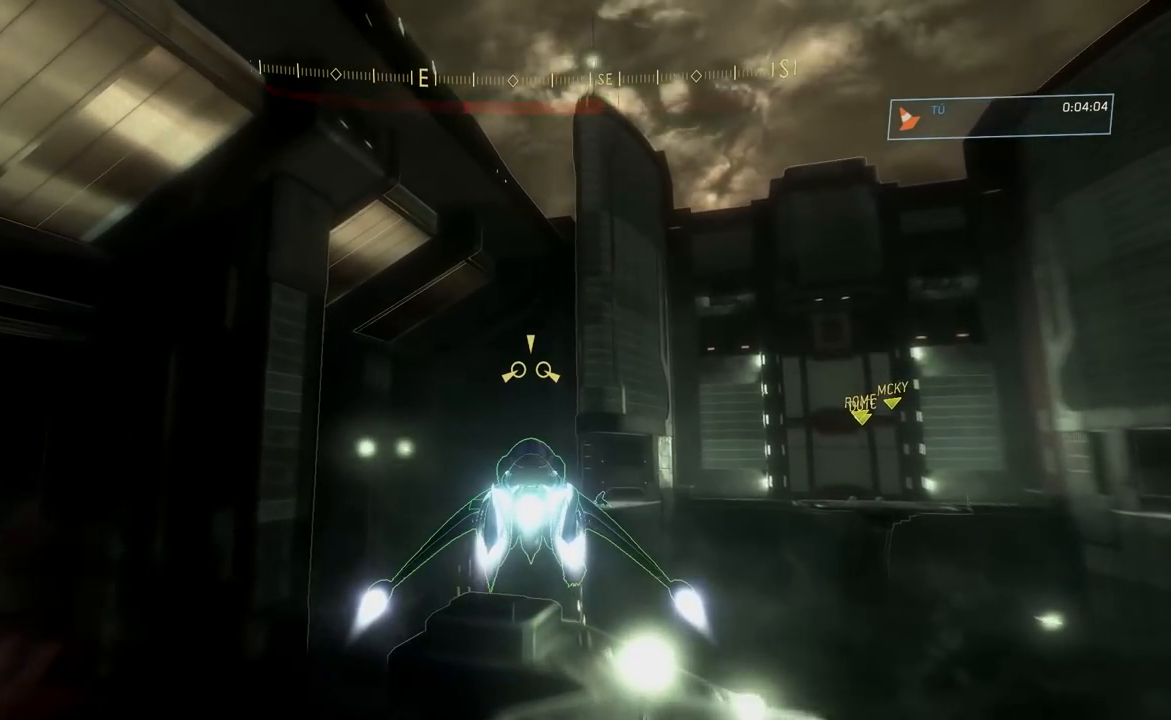
{"buttons": ["L2"], "left_stick": "center", "right_stick": "center", "events": []}
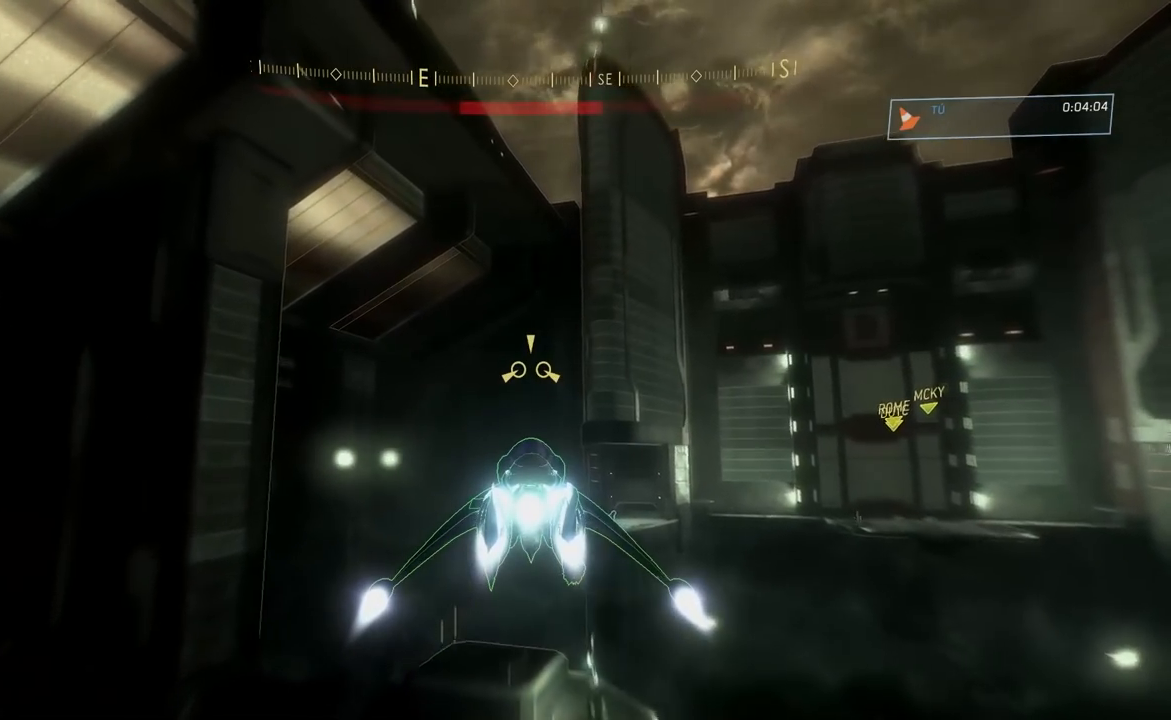
{"buttons": ["L2"], "left_stick": "center", "right_stick": "center", "events": []}
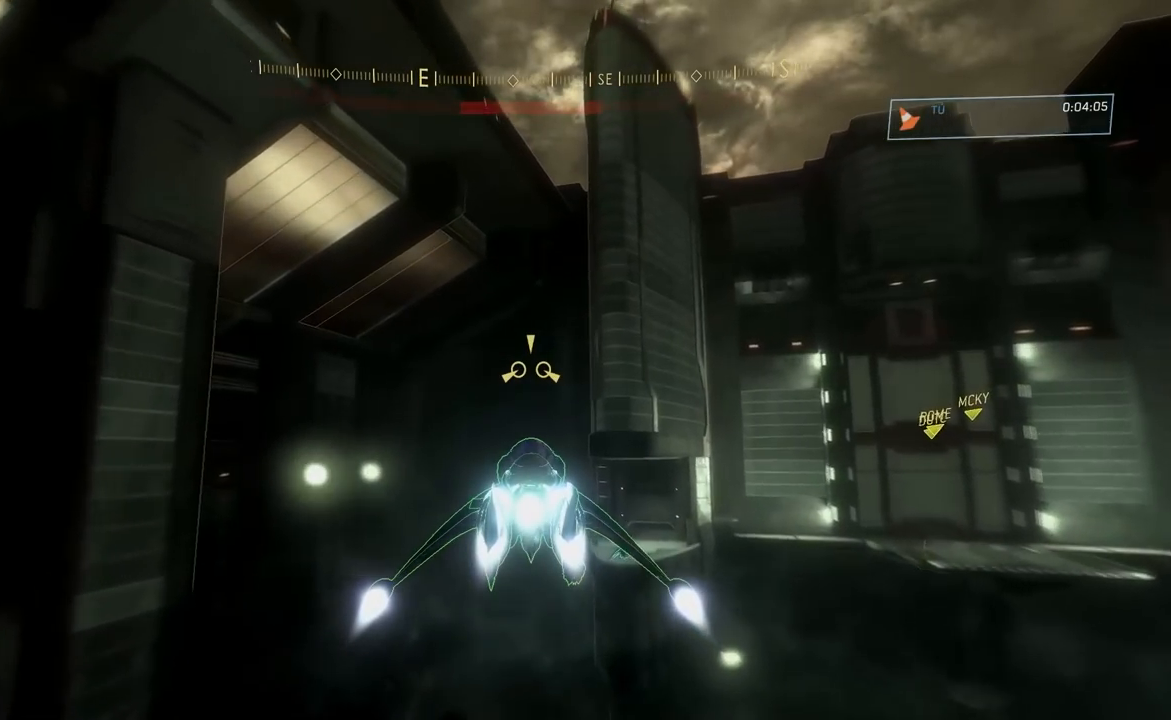
{"buttons": ["L2"], "left_stick": "center", "right_stick": "center", "events": []}
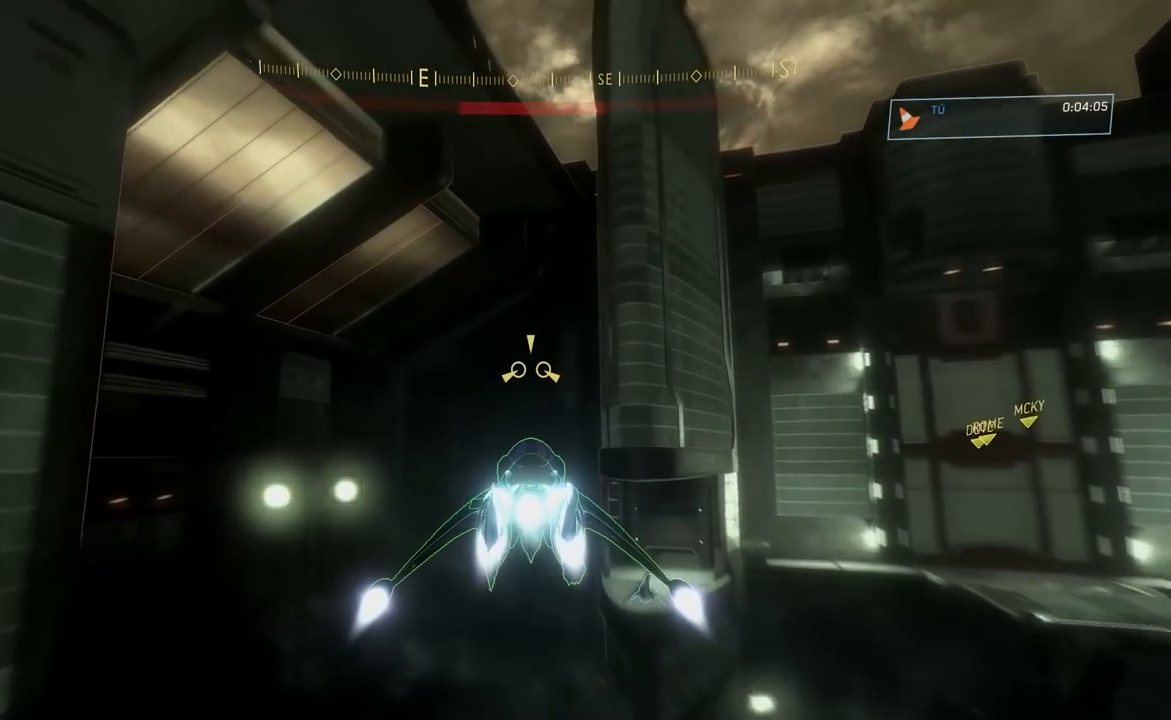
{"buttons": ["L2"], "left_stick": "center", "right_stick": "center", "events": [[166, "right_stick", "right"], [350, "right_stick", "center"]]}
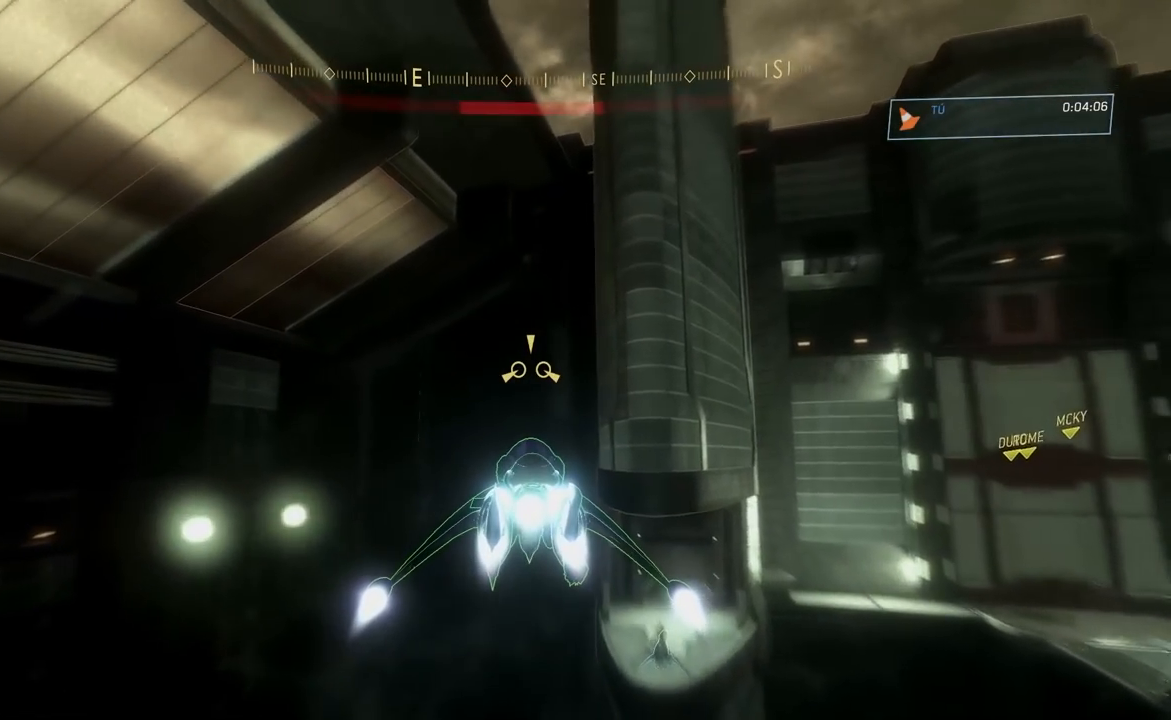
{"buttons": ["L2"], "left_stick": "center", "right_stick": "center", "events": []}
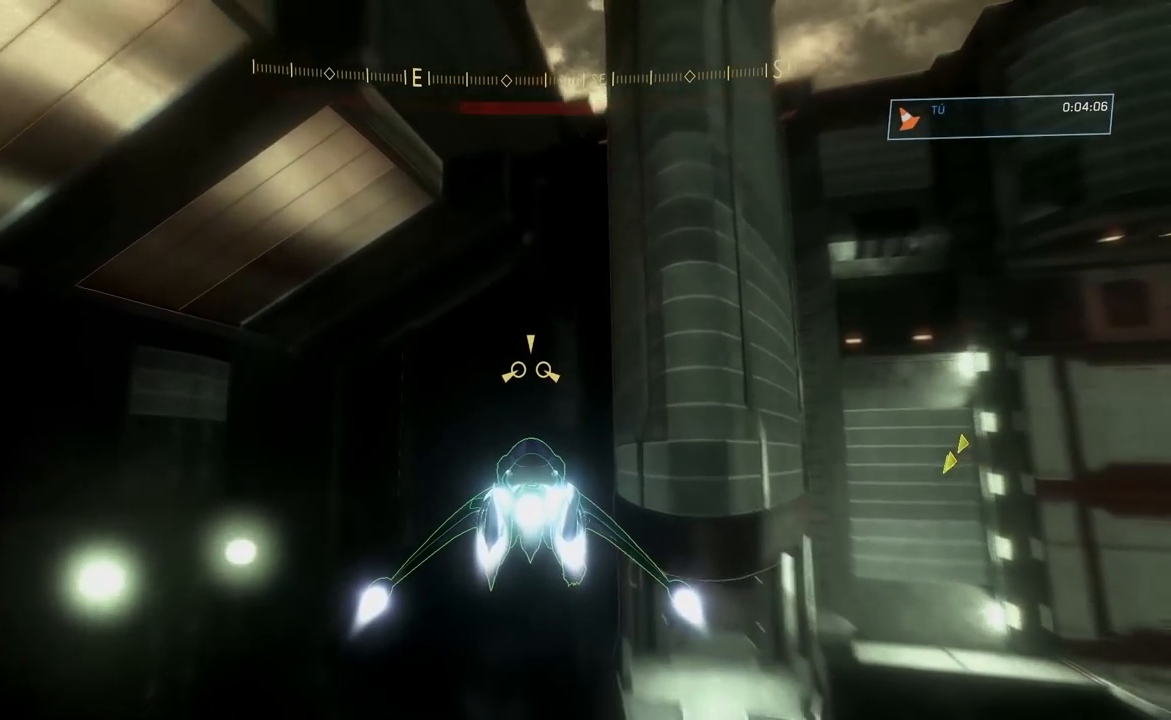
{"buttons": ["L2"], "left_stick": "center", "right_stick": "up-right", "events": [[33, "right_stick", "up-right"]]}
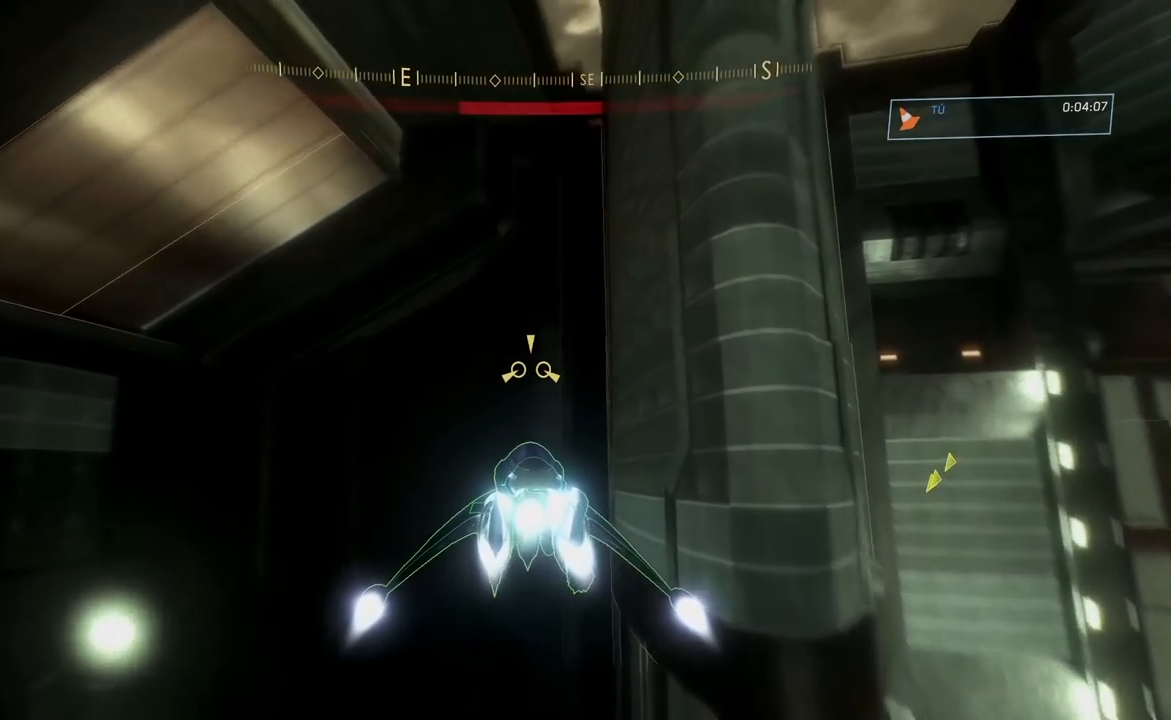
{"buttons": ["L2"], "left_stick": "center", "right_stick": "up-right", "events": []}
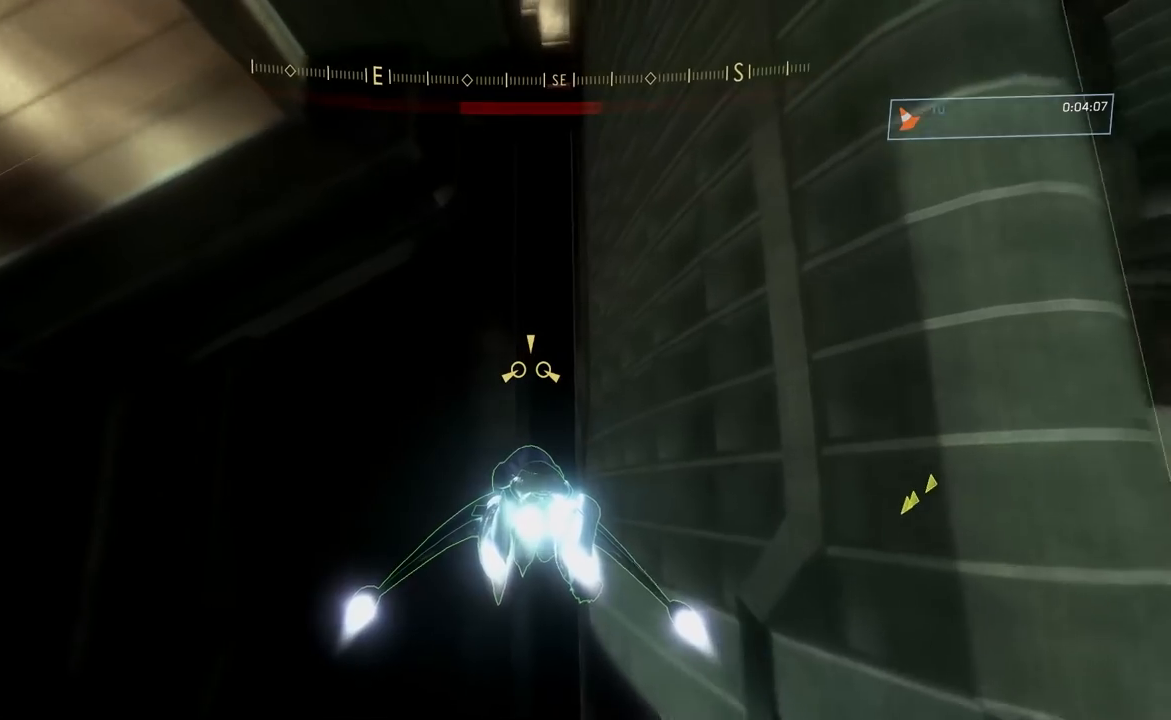
{"buttons": ["L2"], "left_stick": "center", "right_stick": "up-right", "events": [[16, "right_stick", "up"], [267, "right_stick", "up-right"]]}
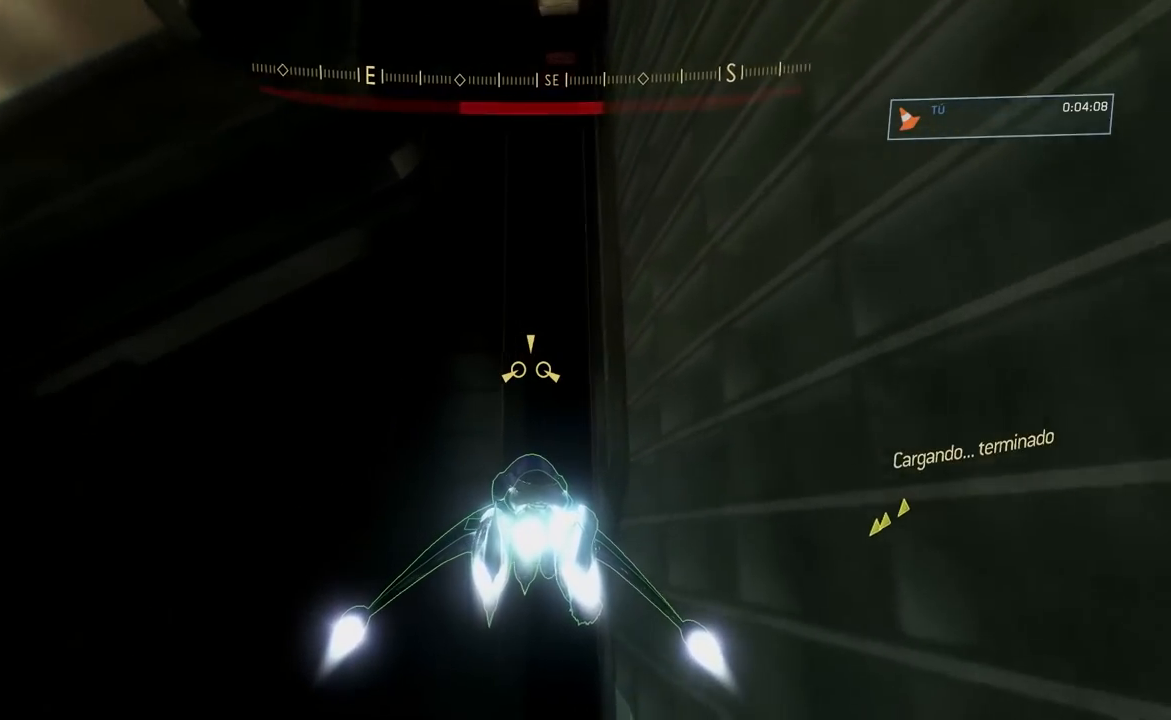
{"buttons": [], "left_stick": "right", "right_stick": "up-left", "events": [[234, "right_stick", "up"], [300, "L2", "up"], [300, "left_stick", "right"], [334, "right_stick", "up-left"]]}
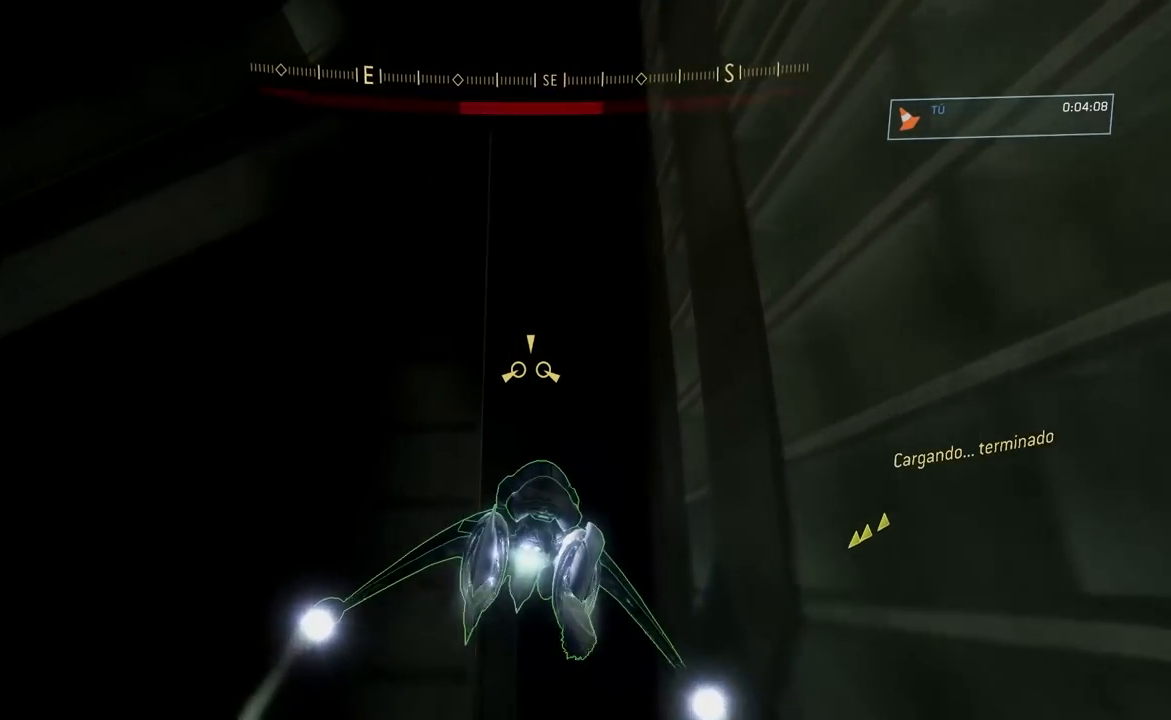
{"buttons": [], "left_stick": "right", "right_stick": "up-left", "events": []}
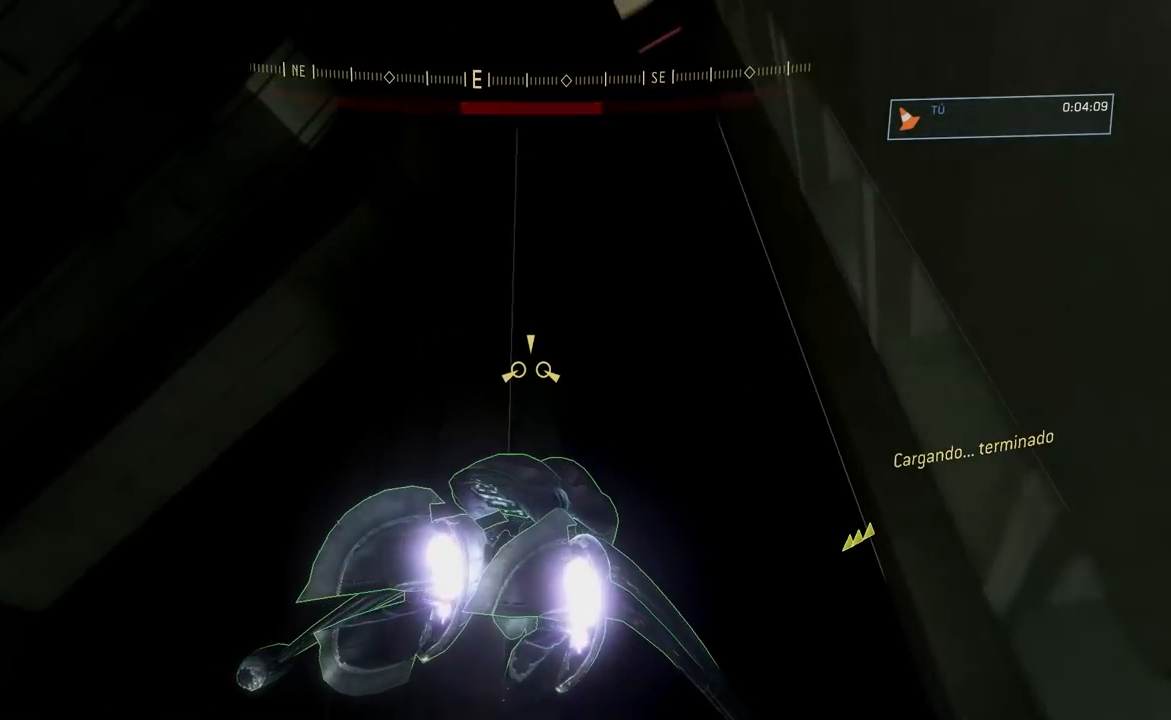
{"buttons": [], "left_stick": "right", "right_stick": "up-left", "events": [[134, "right_stick", "up"], [300, "right_stick", "up-left"]]}
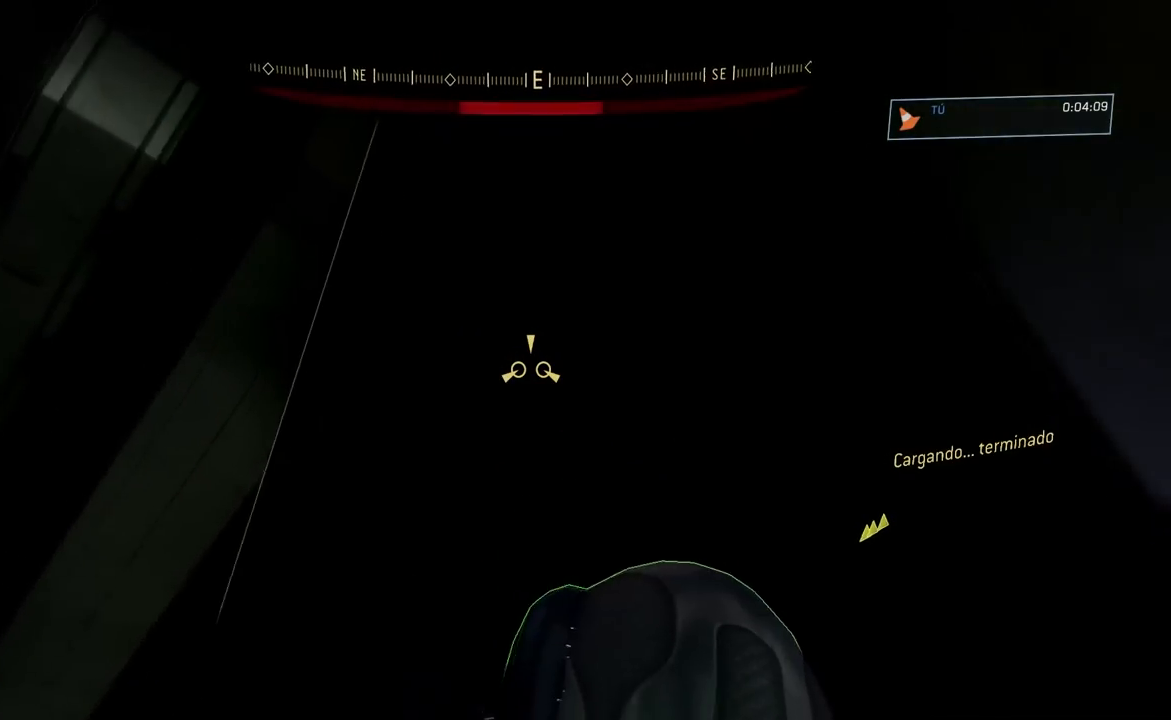
{"buttons": [], "left_stick": "center", "right_stick": "up-left", "events": [[33, "left_stick", "center"]]}